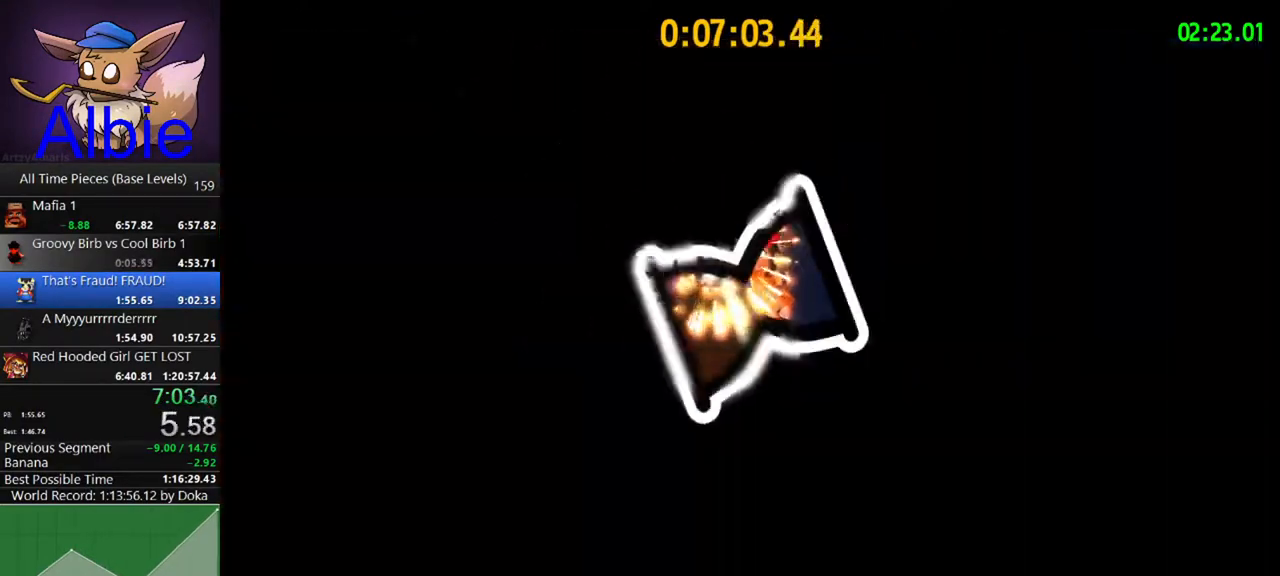
Gameplay with keyboard and mouse; each line is a JSON object with the keys and mouse buttons held at the frame after it. "events" lists presses ("down") and releases ("up") of "1", "2", "3", "4", "5", "a", "alt", "c", "caps_lock", "ctrl", "d", "e", "f", "g", "q", "r", "s", "shift", "space", "t", "tab", "v", "w", "x", "z", "mouse_left", "mouse_wheel" and "mouse_right" between this image and that frame as [ms after this image, input, new state], when the widget could be followed in between. "mouse_left", "mouse_wheel", "mouse_right" = the "left", "wheel", "right" buttons of the "mouse" list. No other keys are recorded. "wheel" means that the mouse wheel is clicked or scrolled. "mouse_move" is the direction in which the mouse moves at that frame (one of eight, or "still"), when it could be read.
{"keys": [], "mouse": [], "mouse_move": "right", "events": []}
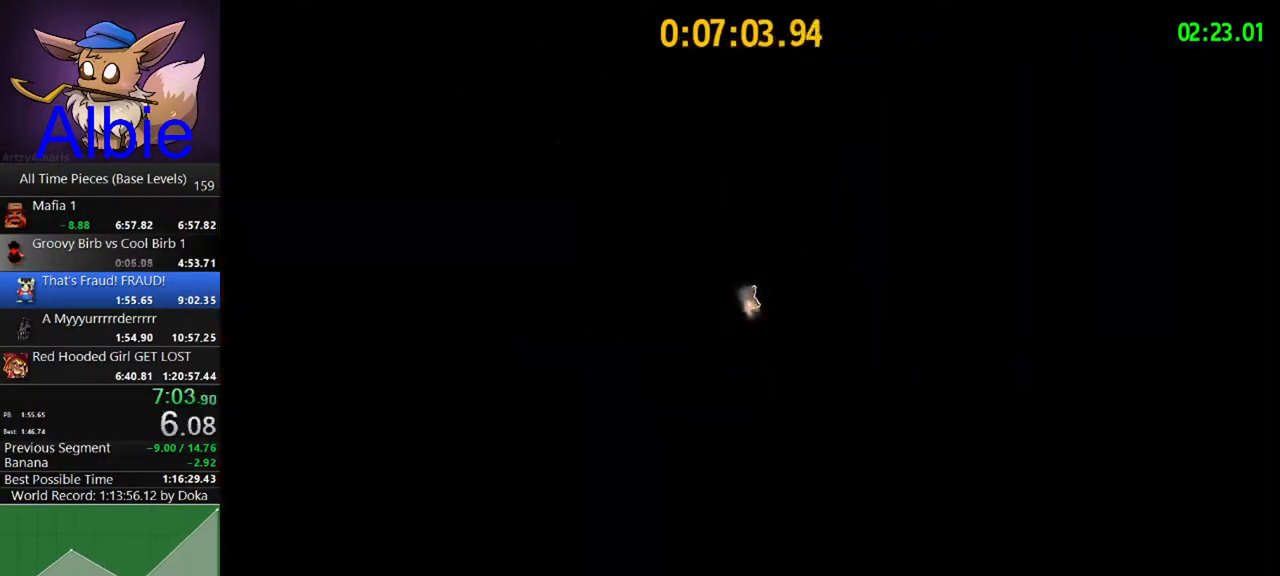
{"keys": [], "mouse": [], "mouse_move": "still", "events": []}
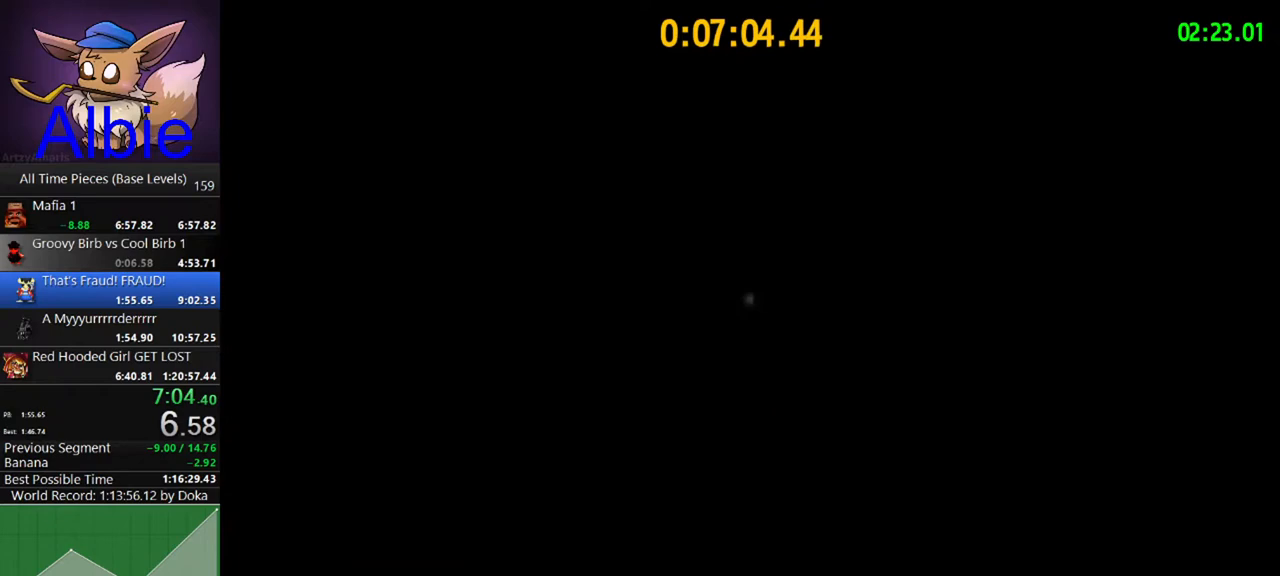
{"keys": [], "mouse": [], "mouse_move": "still", "events": []}
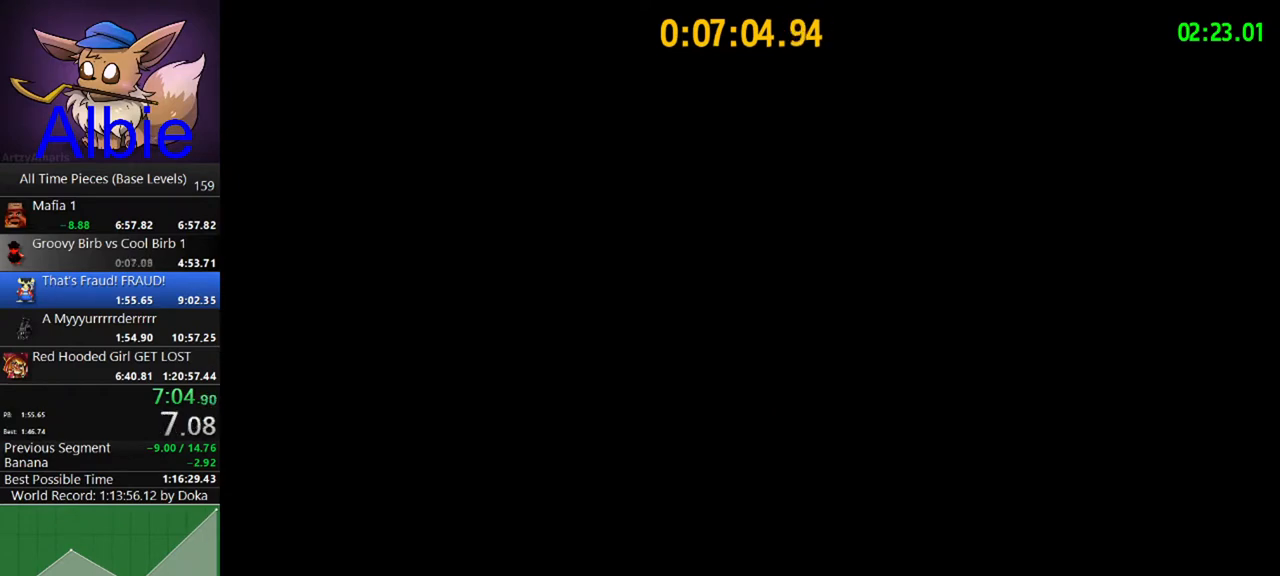
{"keys": [], "mouse": [], "mouse_move": "still", "events": []}
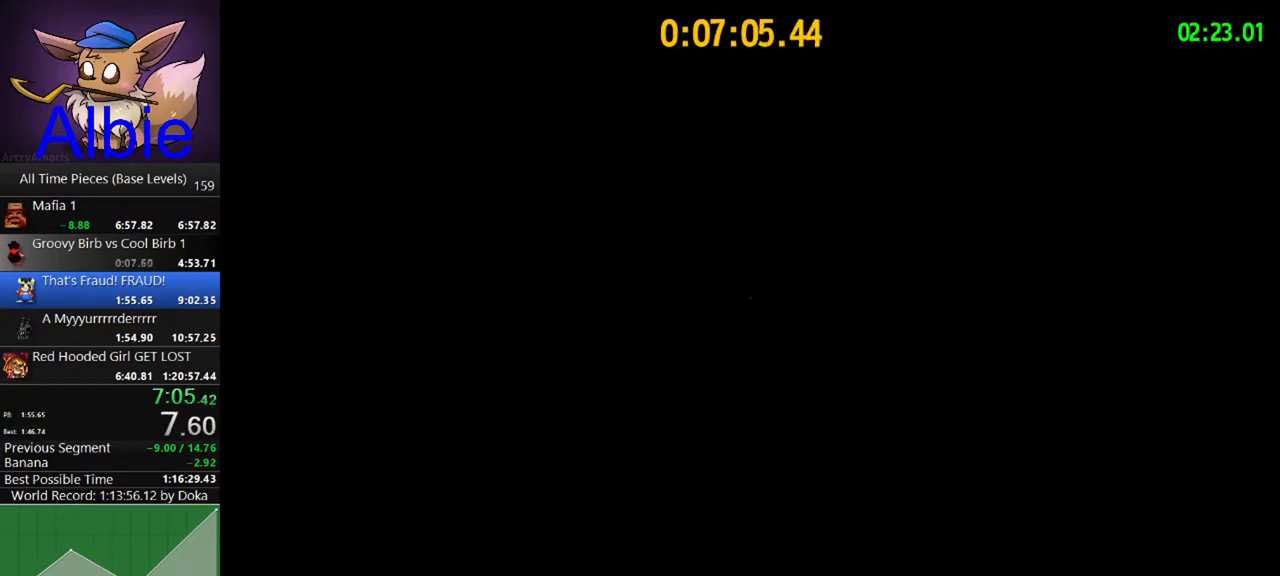
{"keys": [], "mouse": [], "mouse_move": "still", "events": []}
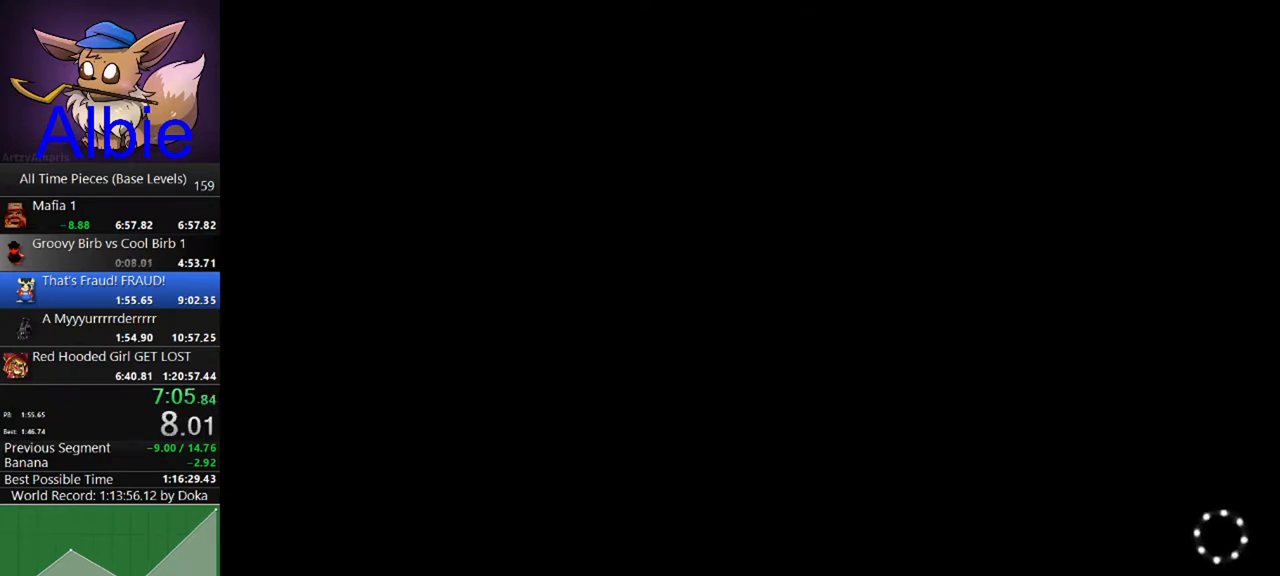
{"keys": [], "mouse": ["left"], "mouse_move": "still", "events": [[167, "mouse_wheel", "down"], [167, "q", "down"], [267, "mouse_left", "down"], [267, "mouse_wheel", "up"], [267, "q", "up"], [300, "mouse_left", "up"], [400, "mouse_left", "down"], [467, "mouse_left", "up"], [500, "mouse_left", "down"]]}
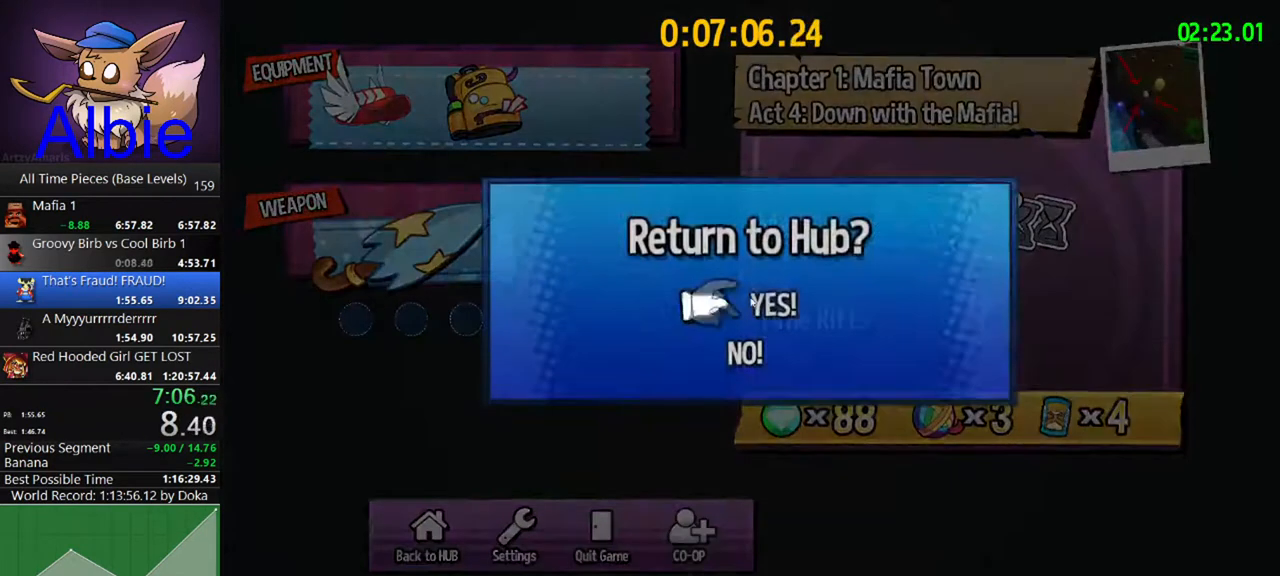
{"keys": [], "mouse": [], "mouse_move": "still", "events": [[100, "mouse_left", "up"], [133, "mouse_left", "down"], [233, "mouse_left", "up"], [267, "mouse_left", "down"], [367, "mouse_left", "up"]]}
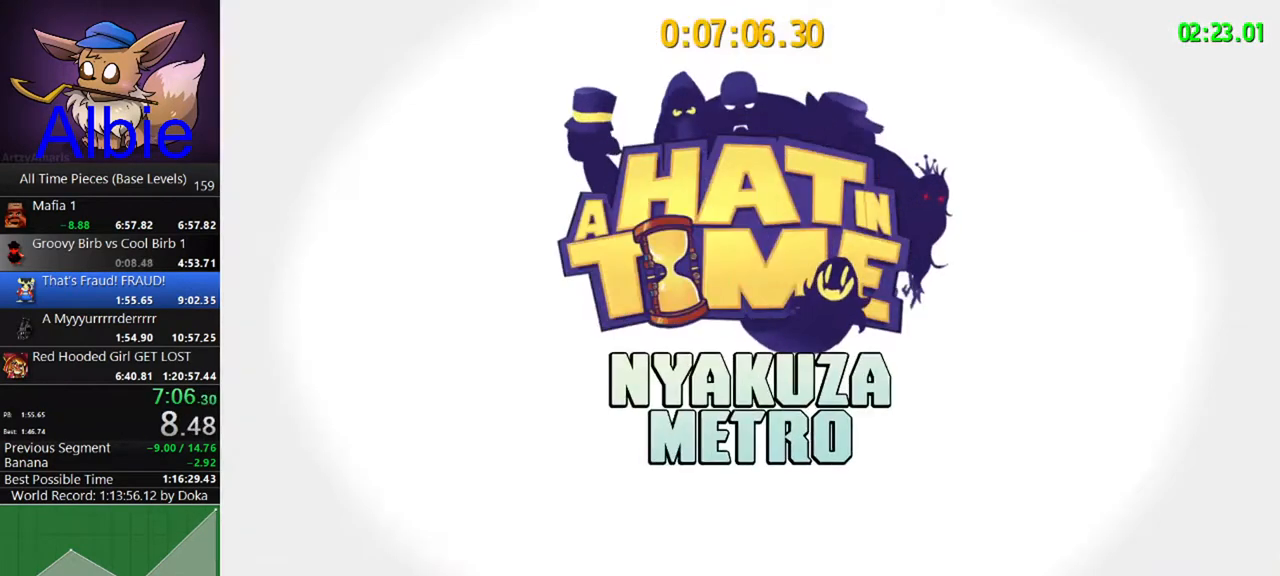
{"keys": [], "mouse": [], "mouse_move": "still", "events": []}
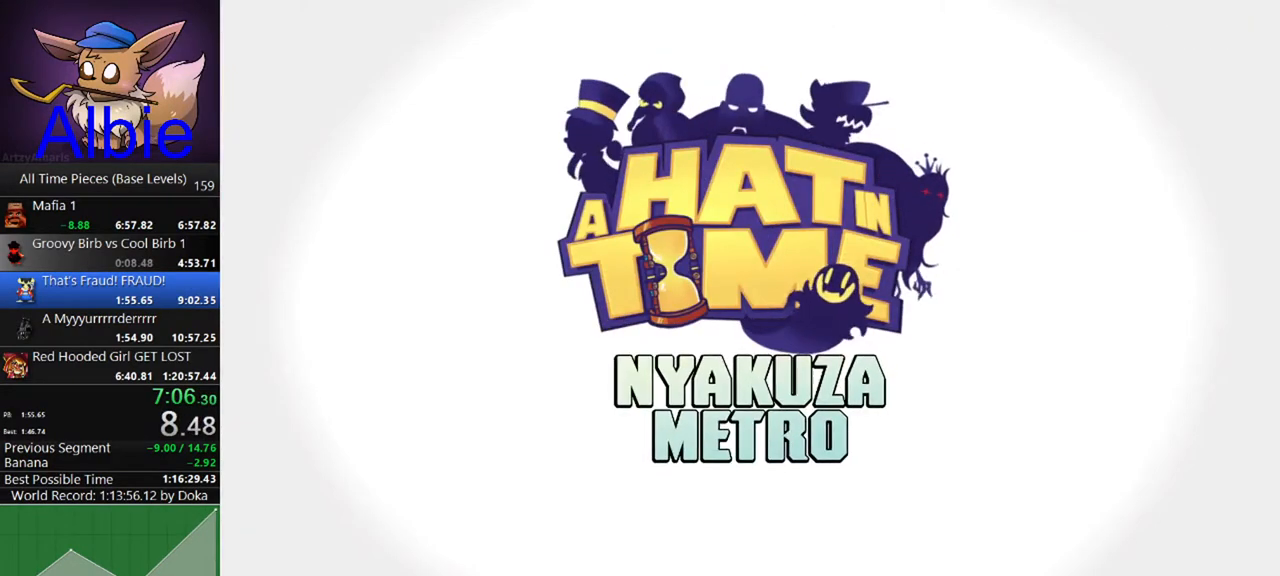
{"keys": [], "mouse": [], "mouse_move": "still", "events": []}
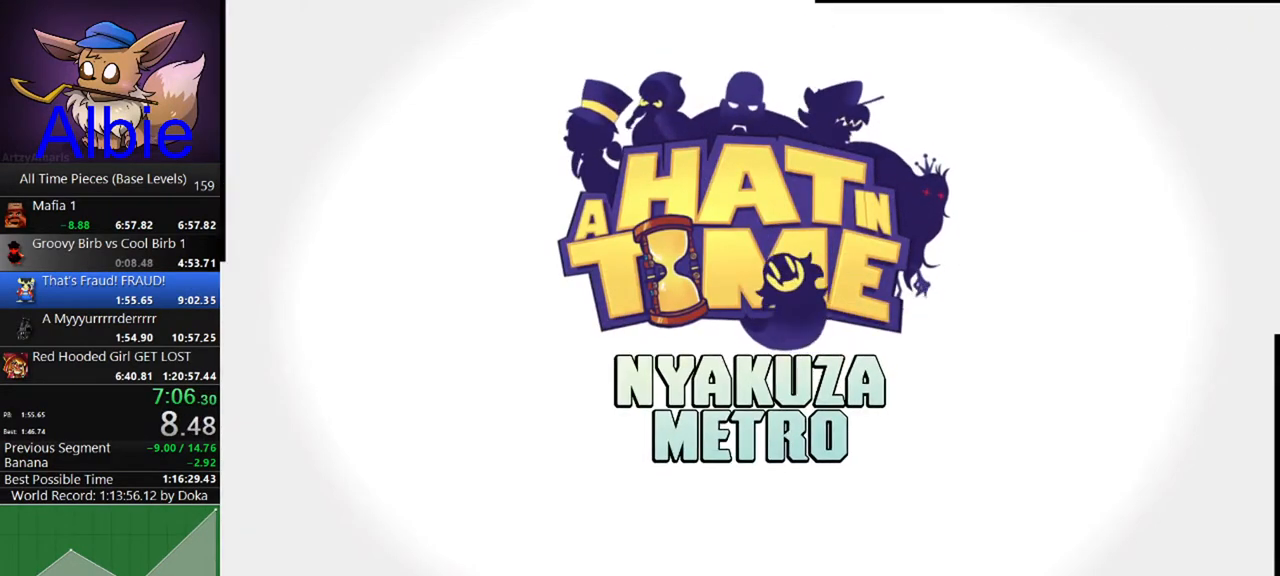
{"keys": [], "mouse": [], "mouse_move": "still", "events": []}
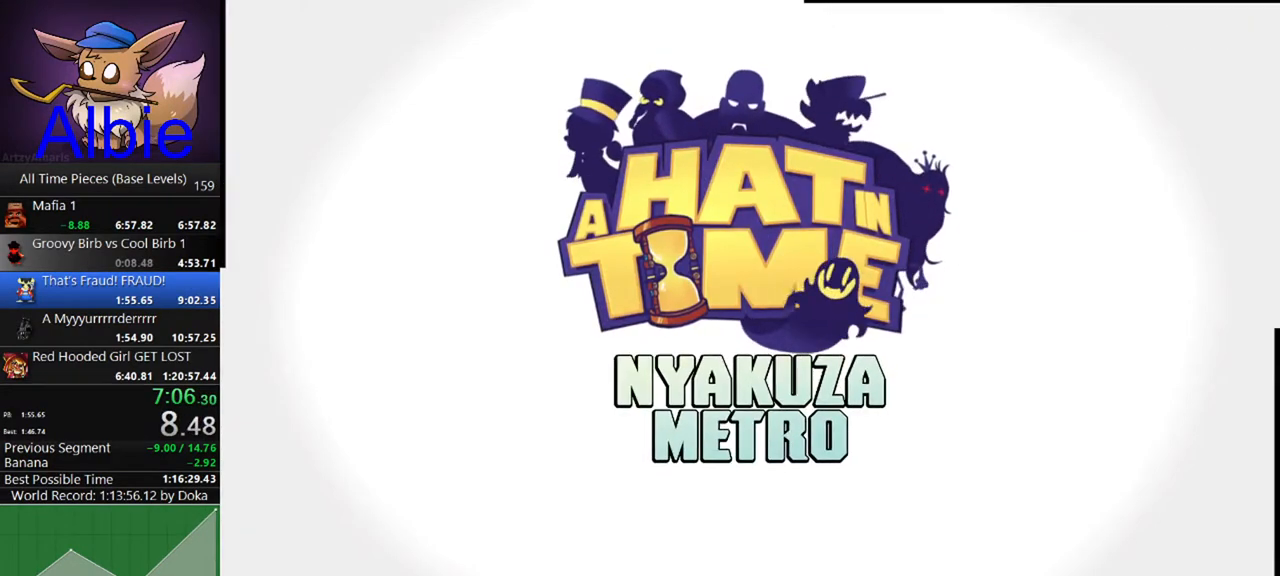
{"keys": [], "mouse": [], "mouse_move": "still", "events": []}
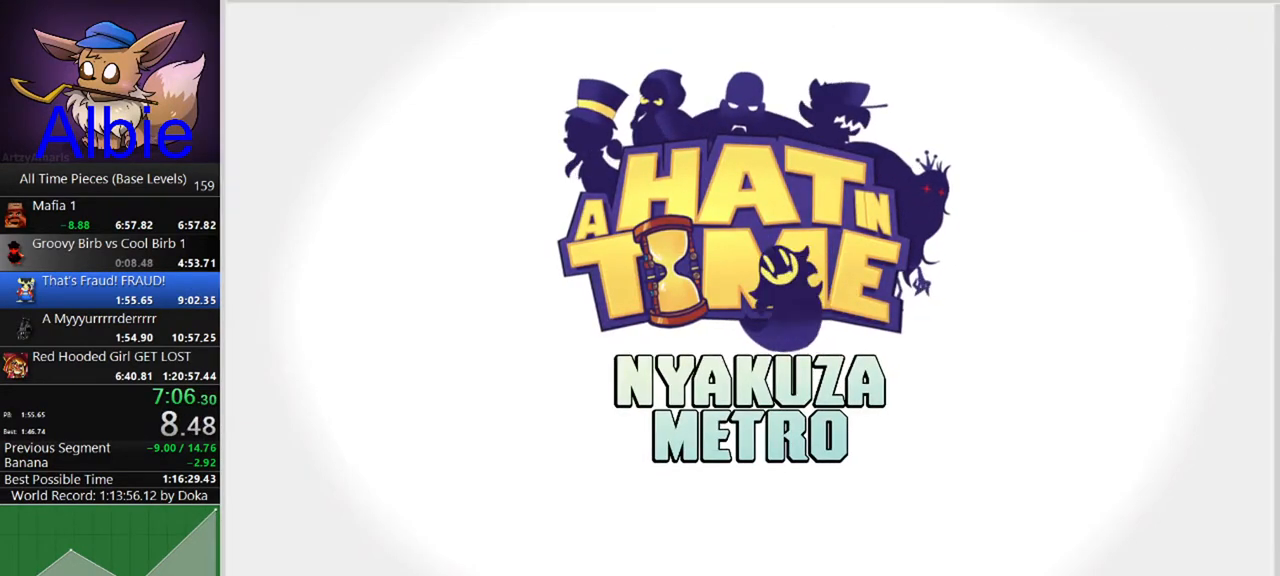
{"keys": ["d"], "mouse": [], "mouse_move": "still", "events": [[100, "d", "down"]]}
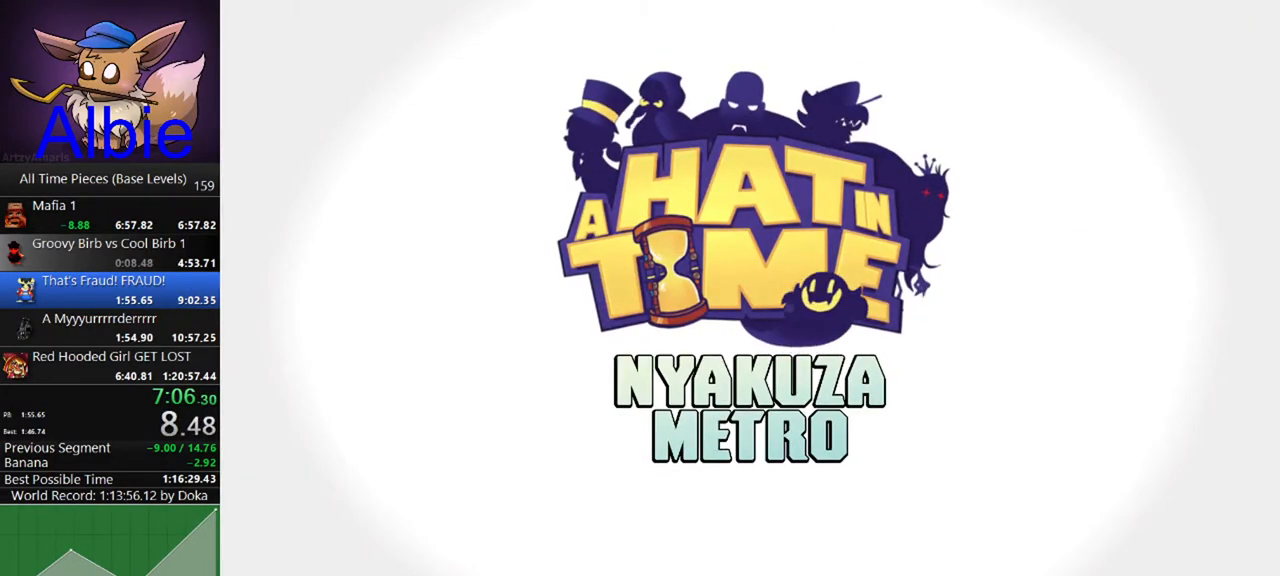
{"keys": ["d"], "mouse": [], "mouse_move": "still", "events": []}
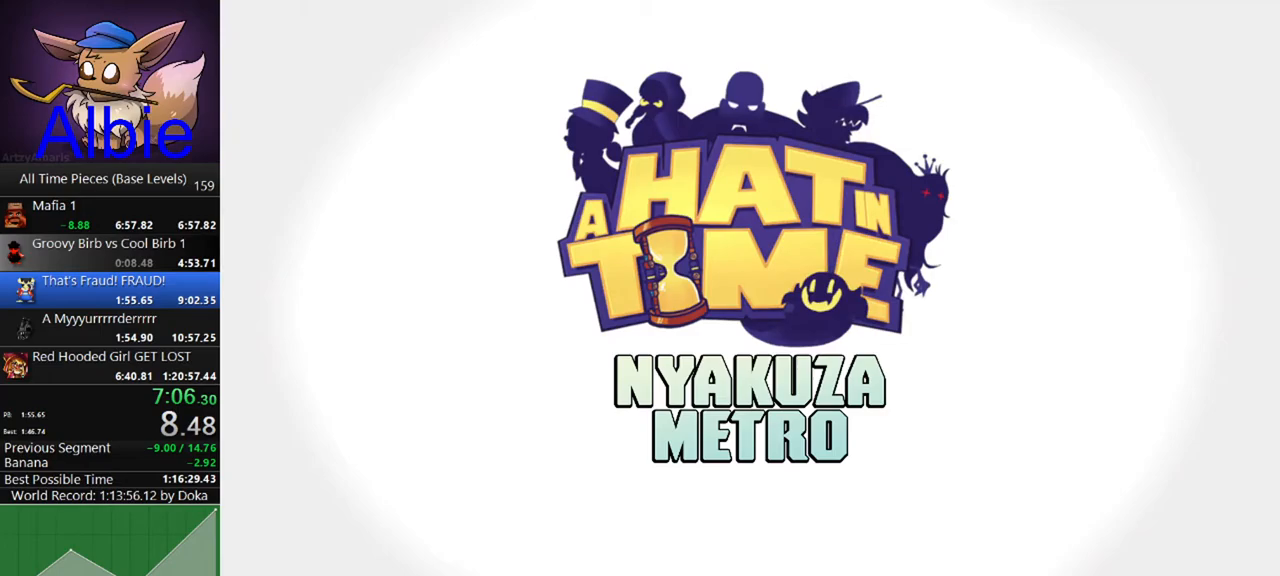
{"keys": ["d"], "mouse": [], "mouse_move": "still", "events": []}
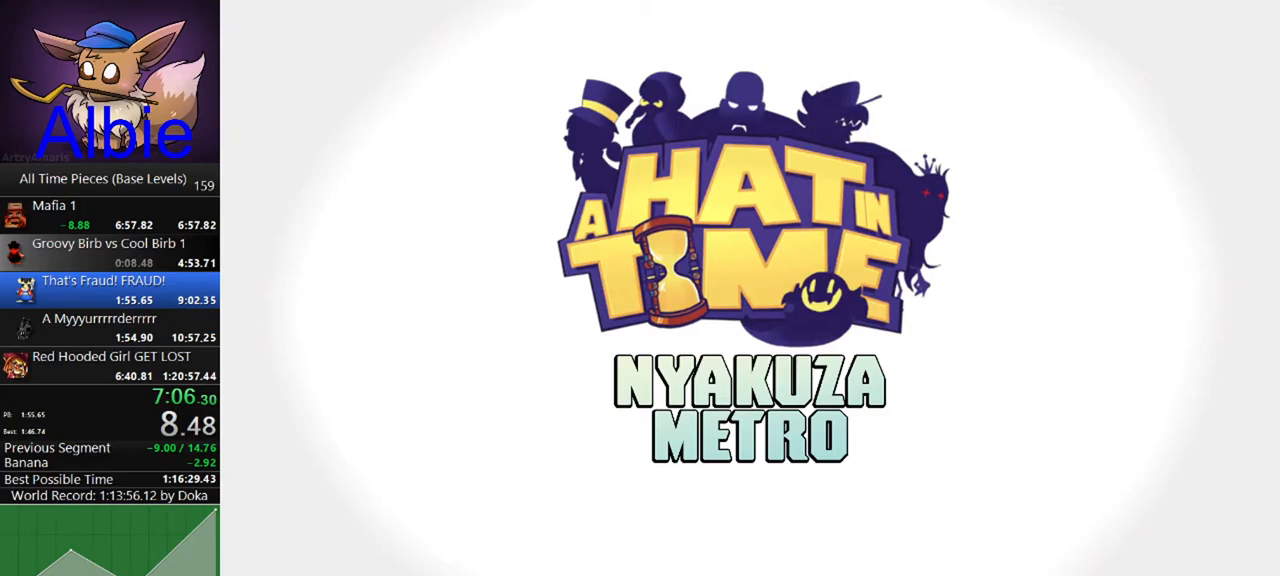
{"keys": ["d"], "mouse": [], "mouse_move": "still", "events": []}
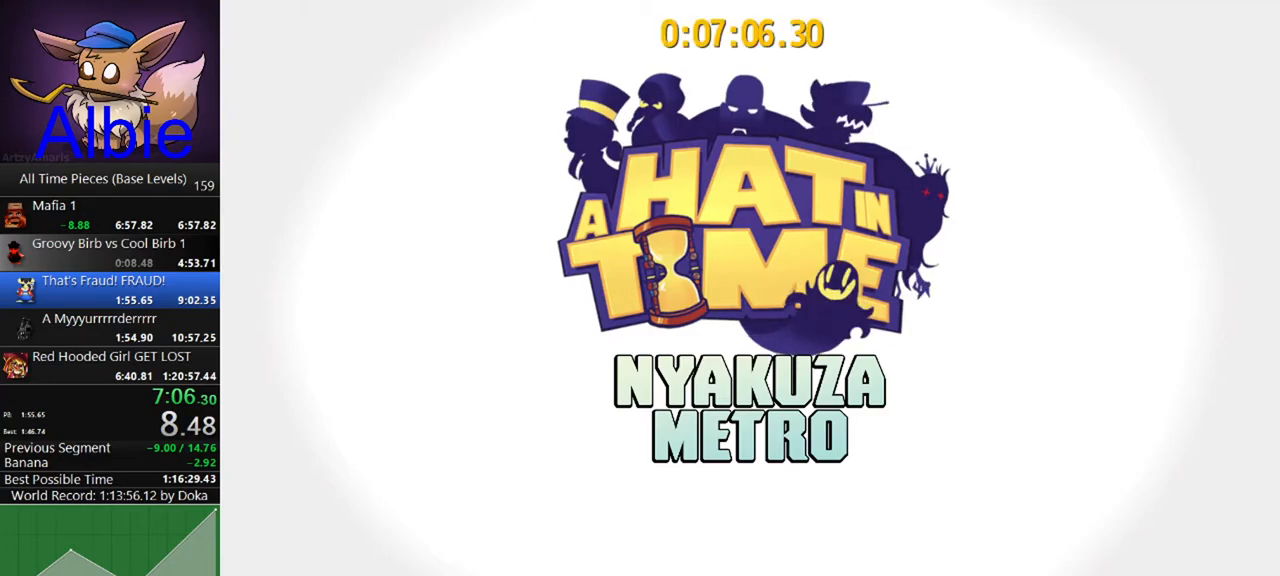
{"keys": ["d"], "mouse": [], "mouse_move": "still", "events": []}
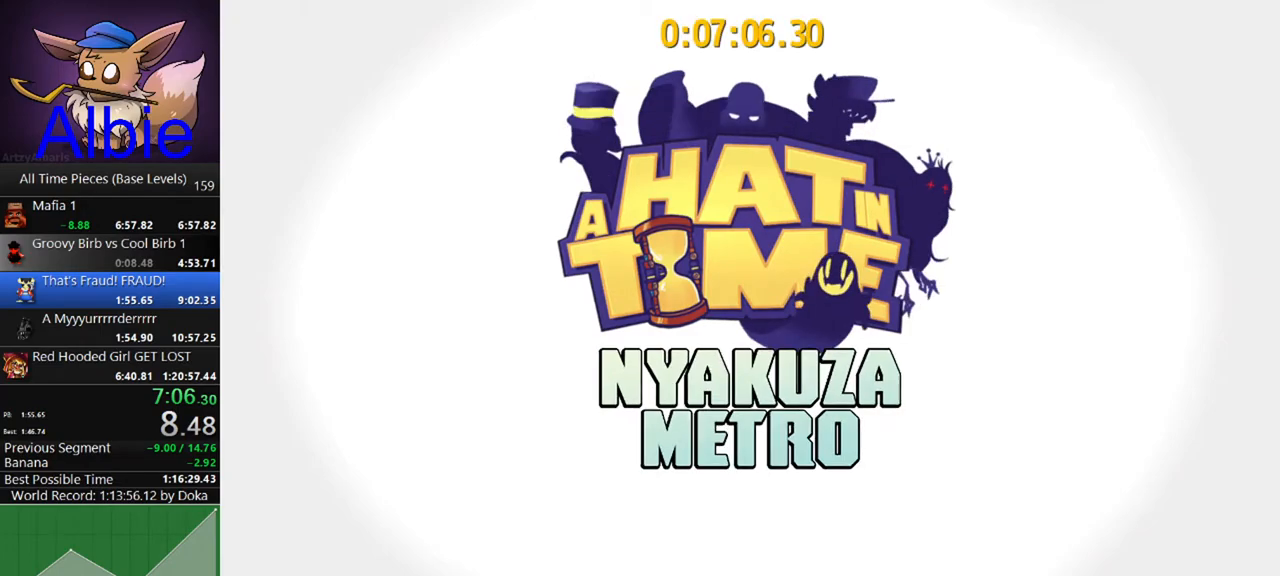
{"keys": ["d"], "mouse": [], "mouse_move": "still", "events": []}
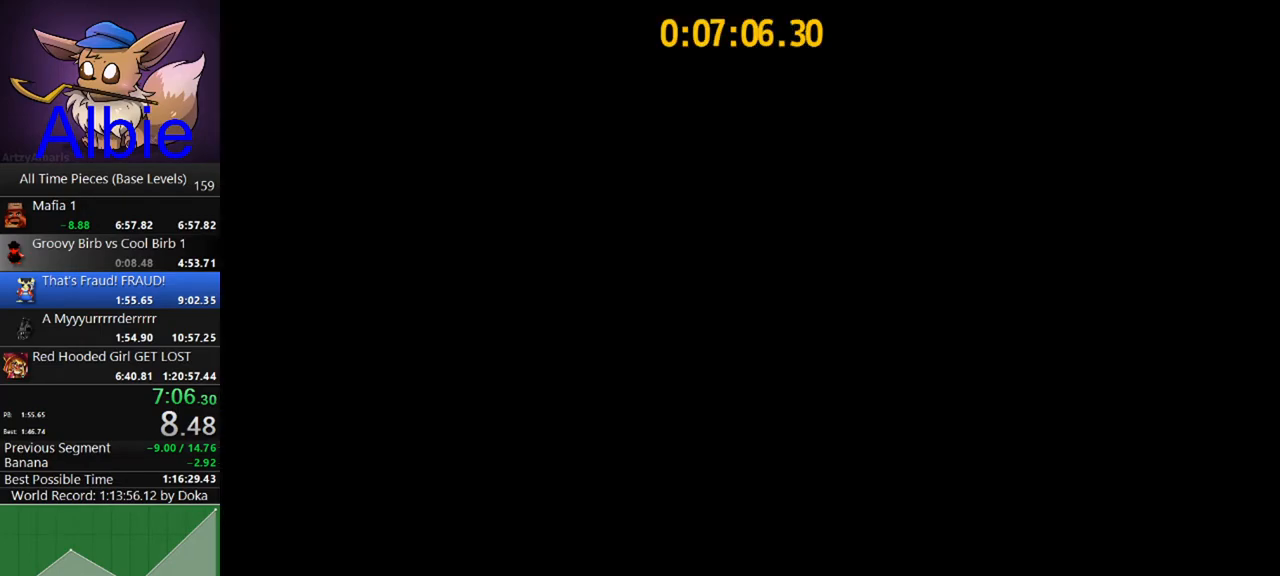
{"keys": ["d"], "mouse": [], "mouse_move": "right", "events": [[300, "space", "down"], [500, "space", "up"]]}
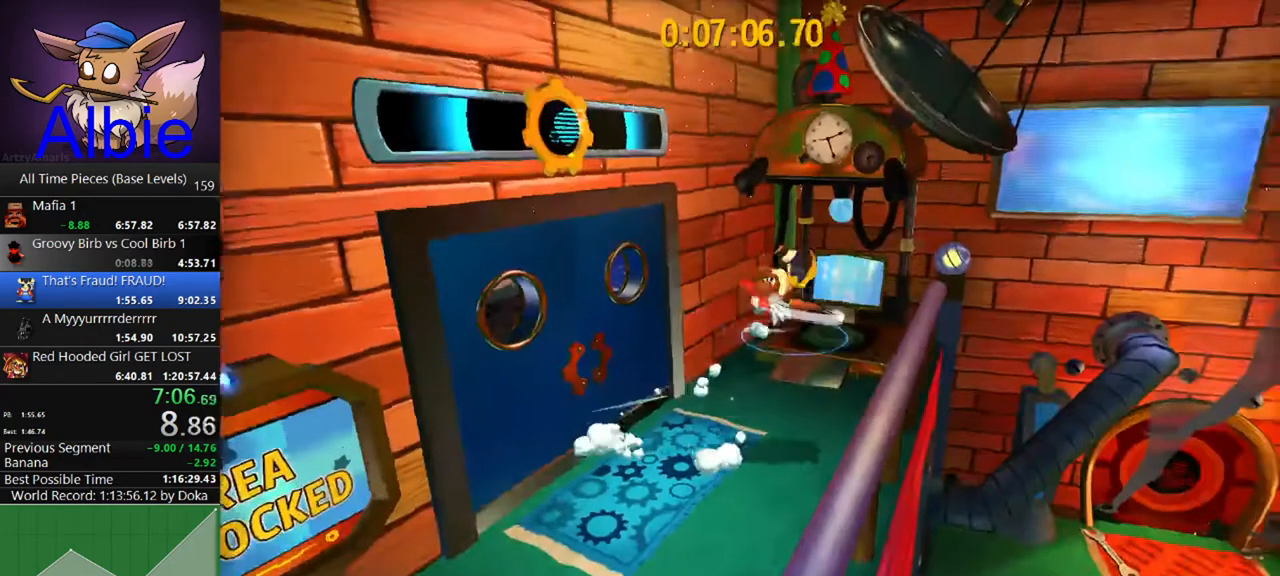
{"keys": ["d"], "mouse": [], "mouse_move": "still", "events": [[200, "w", "down"], [333, "w", "up"]]}
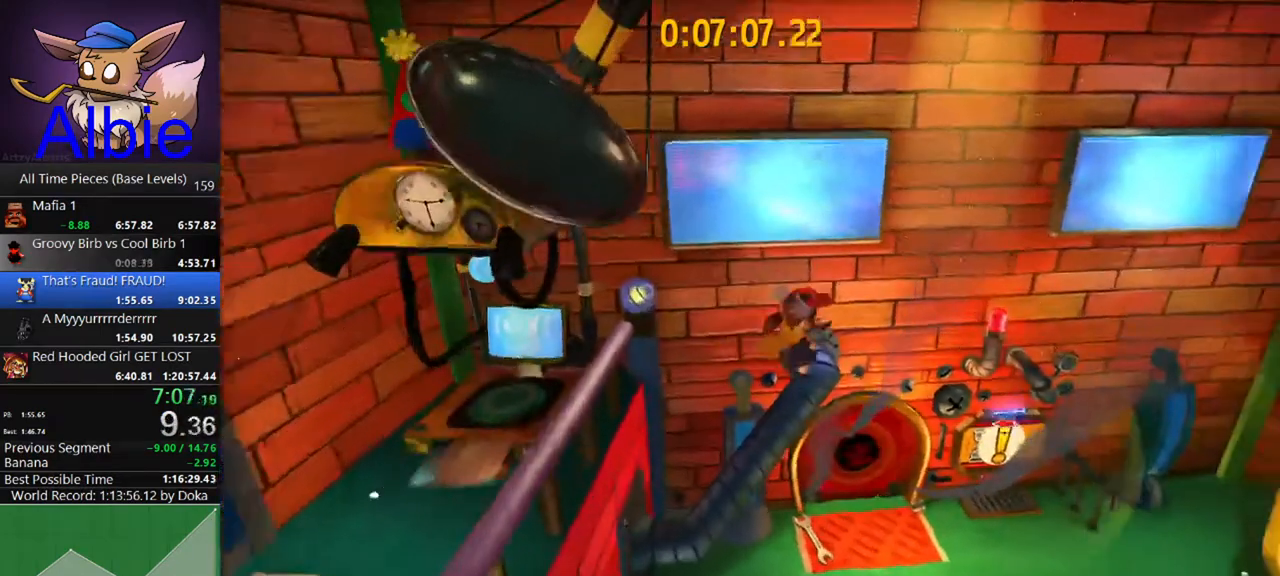
{"keys": ["w"], "mouse": [], "mouse_move": "still", "events": [[200, "w", "down"], [300, "d", "up"]]}
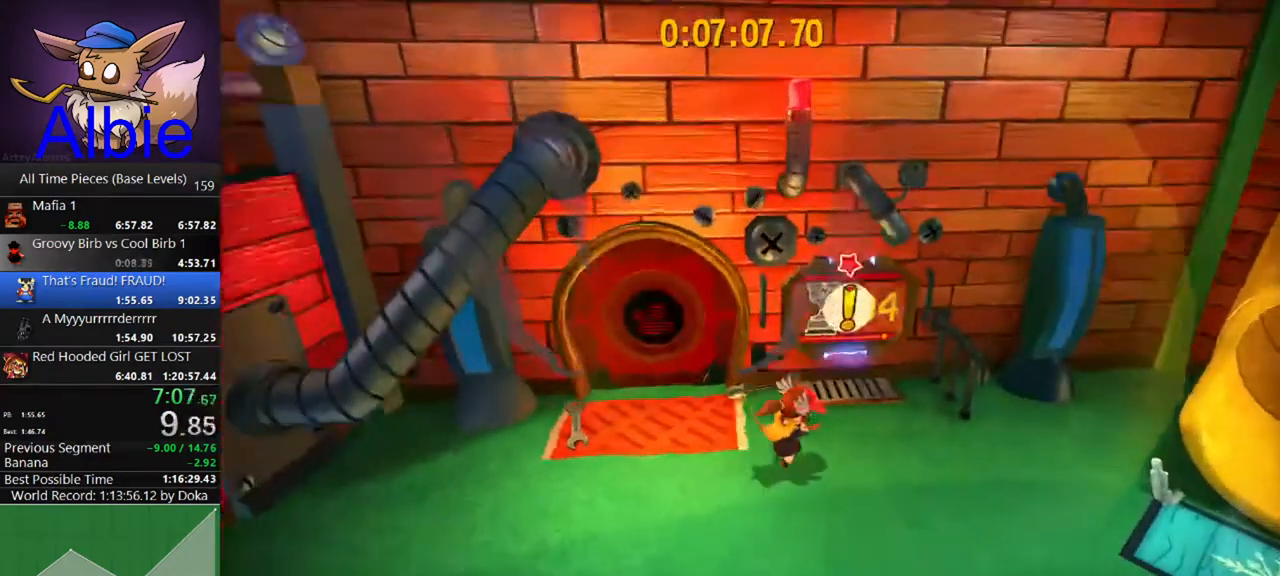
{"keys": [], "mouse": [], "mouse_move": "still", "events": [[33, "e", "down"], [67, "e", "up"], [200, "e", "down"], [267, "e", "up"], [367, "e", "down"], [400, "w", "up"], [467, "e", "up"]]}
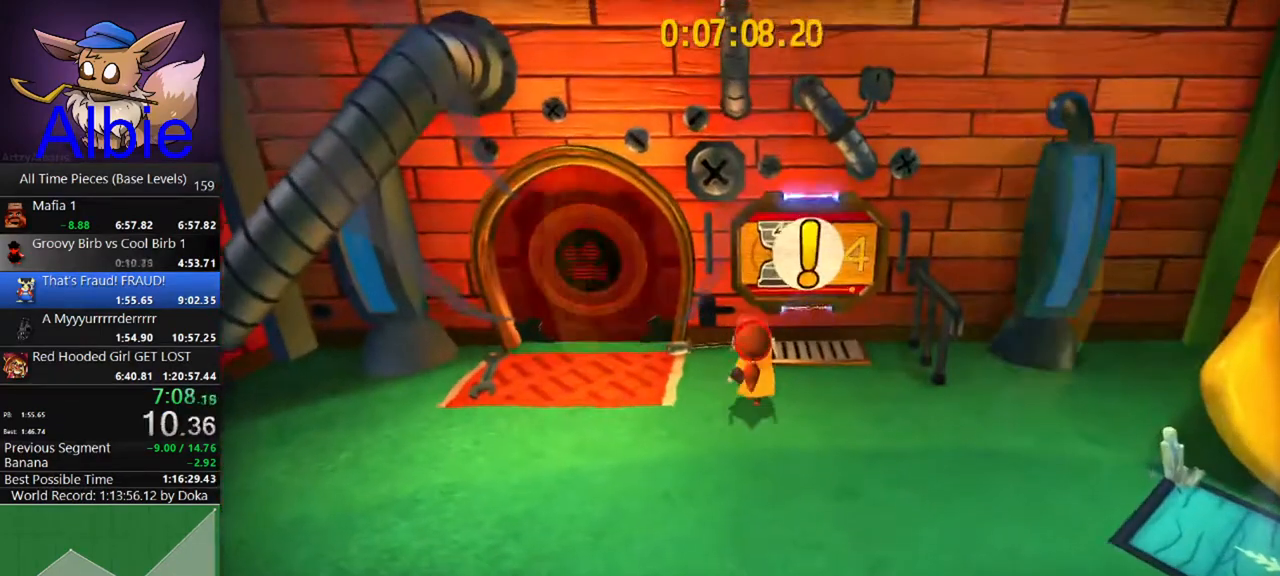
{"keys": ["f"], "mouse": [], "events": [[100, "f", "down"]]}
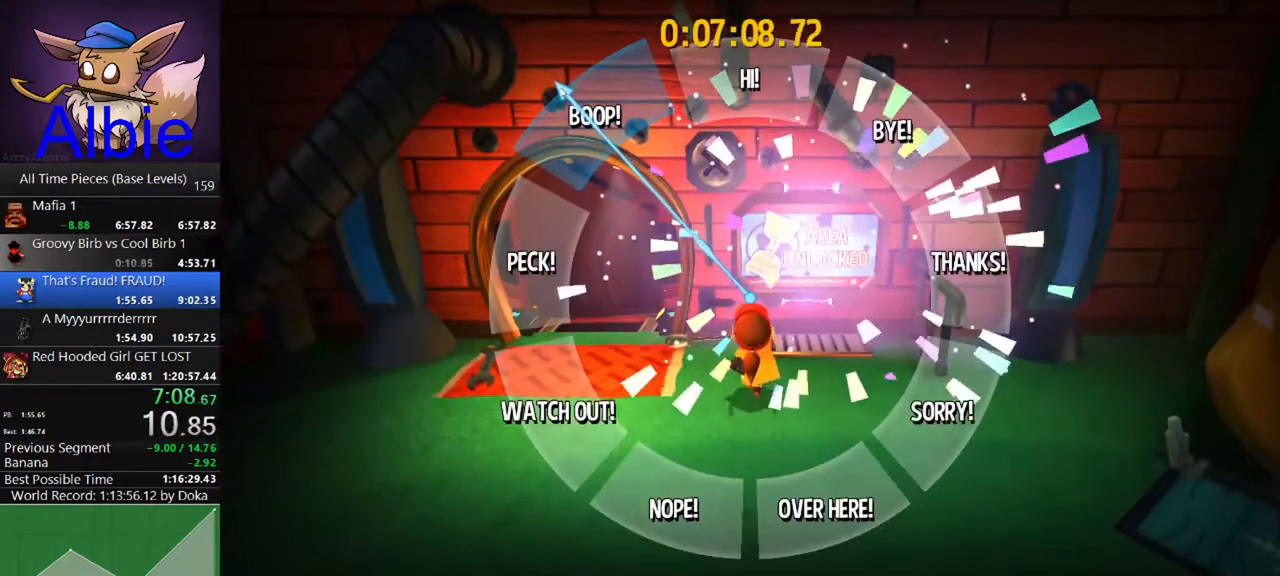
{"keys": ["f"], "mouse": [], "mouse_move": "still", "events": []}
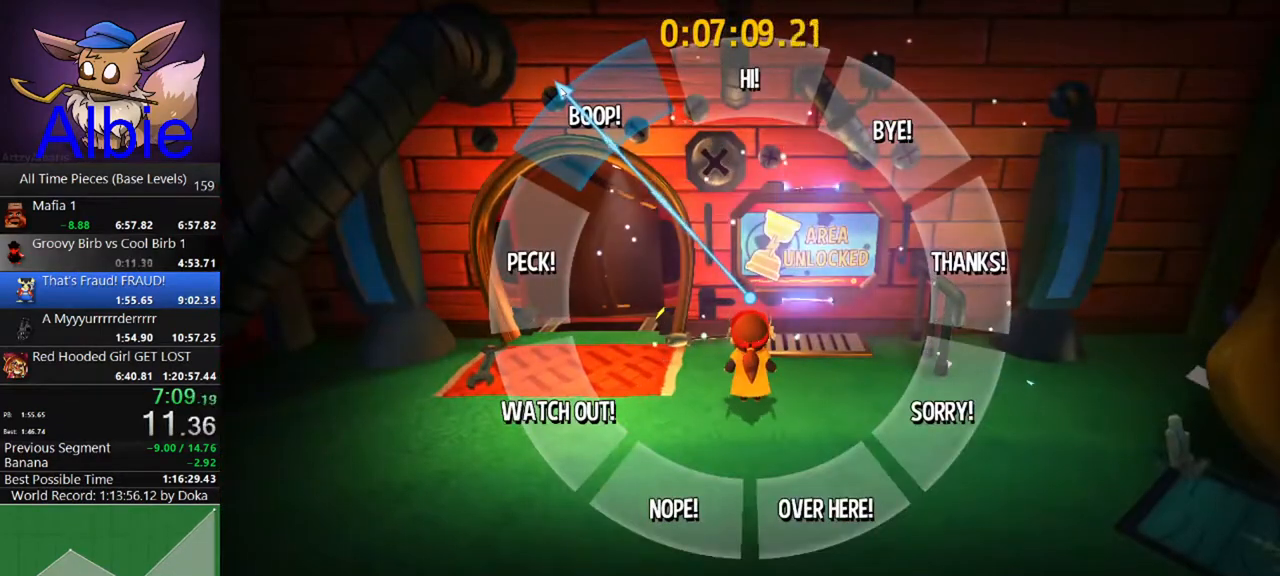
{"keys": [], "mouse": [], "mouse_move": "still", "events": [[367, "f", "up"]]}
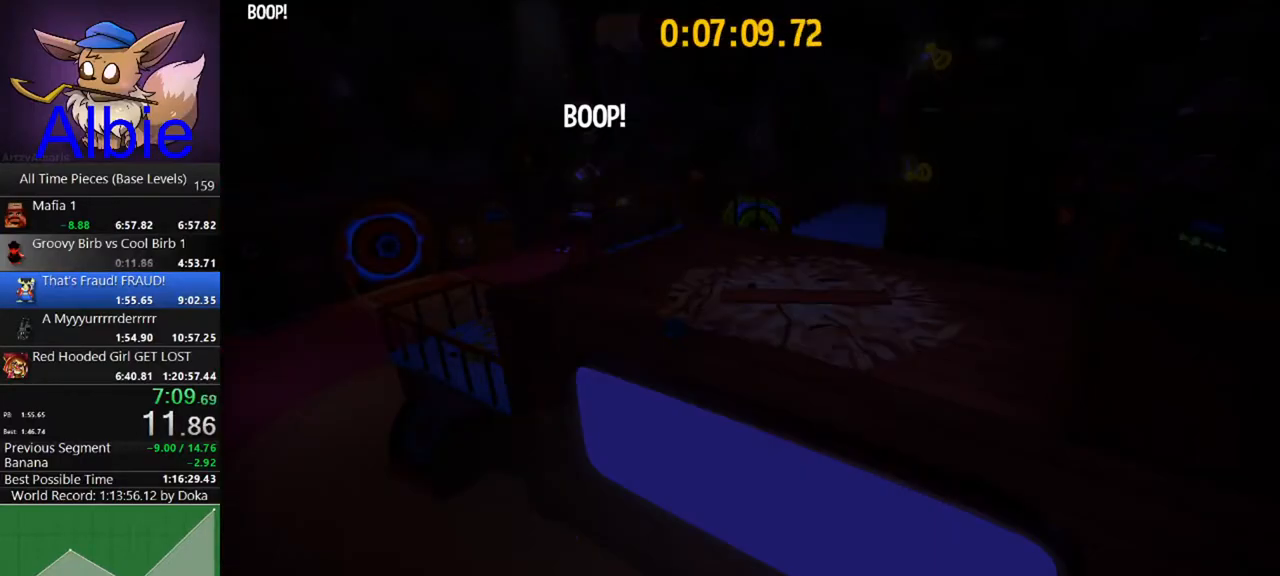
{"keys": ["w"], "mouse": ["right"], "mouse_move": "still", "events": [[100, "w", "down"], [467, "mouse_right", "down"]]}
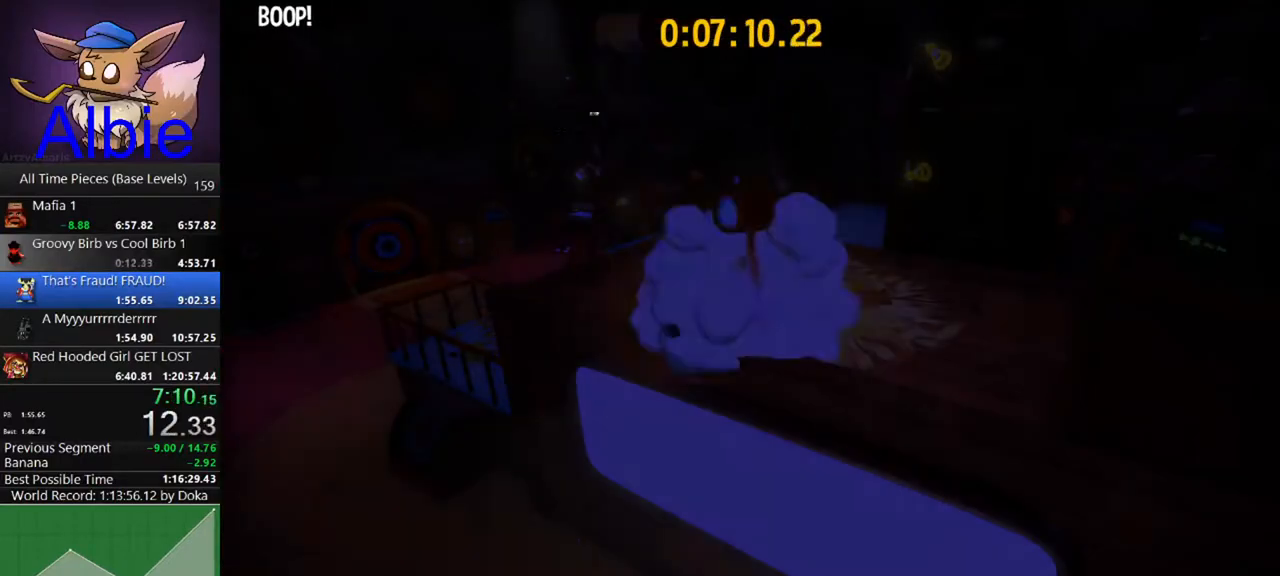
{"keys": ["w"], "mouse": ["right"], "mouse_move": "still", "events": []}
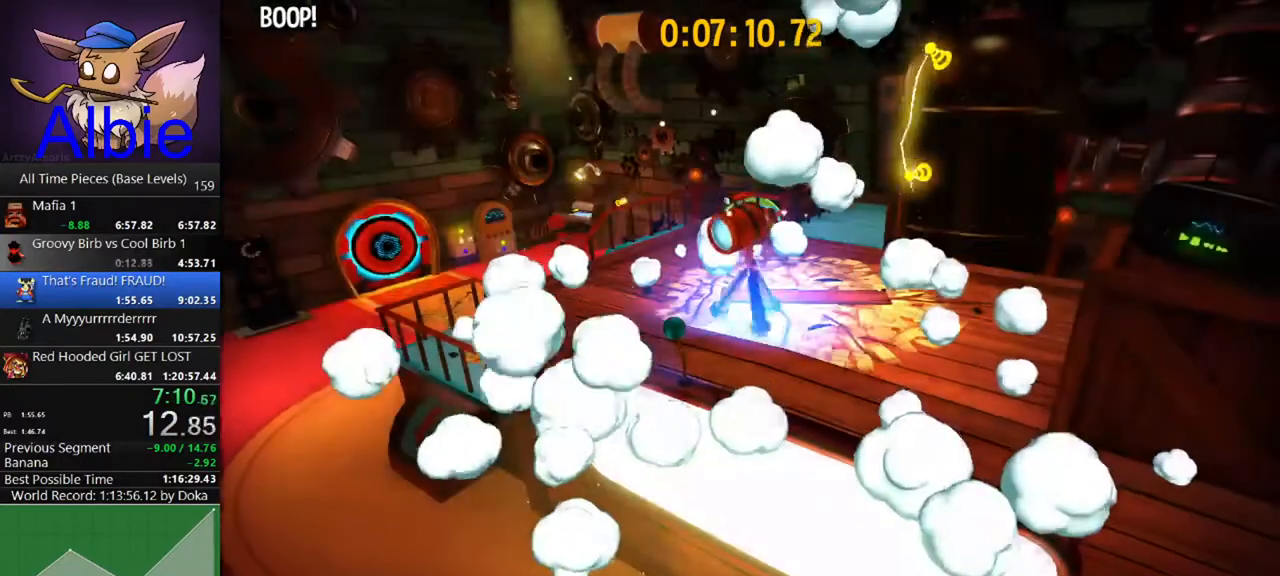
{"keys": ["d", "w"], "mouse": ["right"], "mouse_move": "still", "events": [[300, "d", "down"]]}
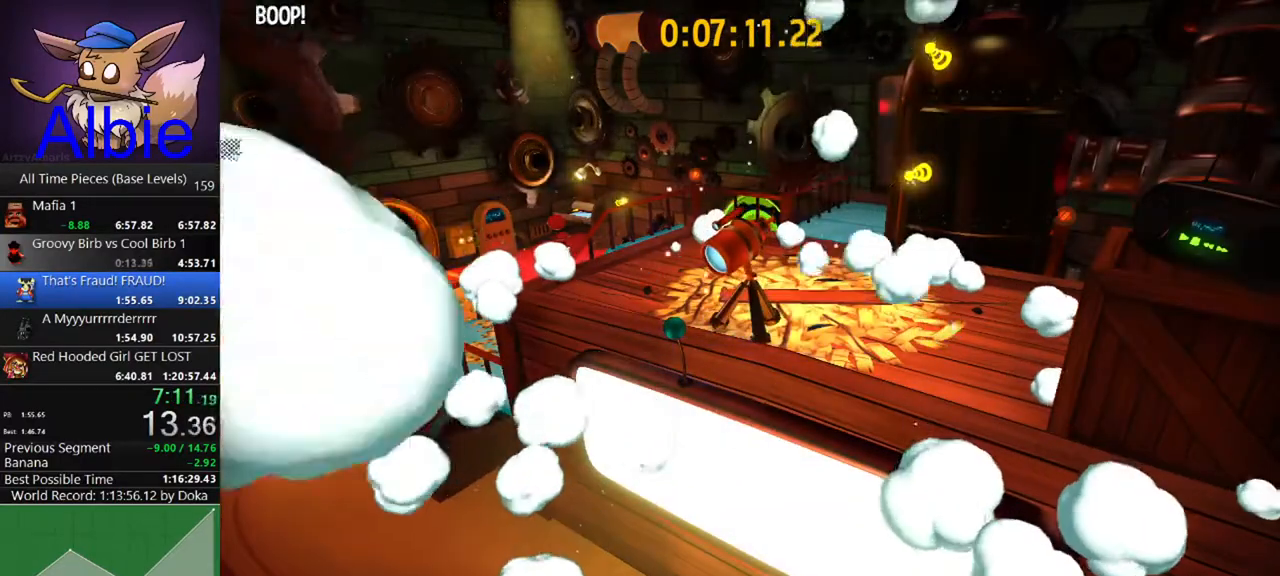
{"keys": ["d", "s"], "mouse": ["right"], "mouse_move": "still", "events": [[233, "w", "up"], [333, "s", "down"]]}
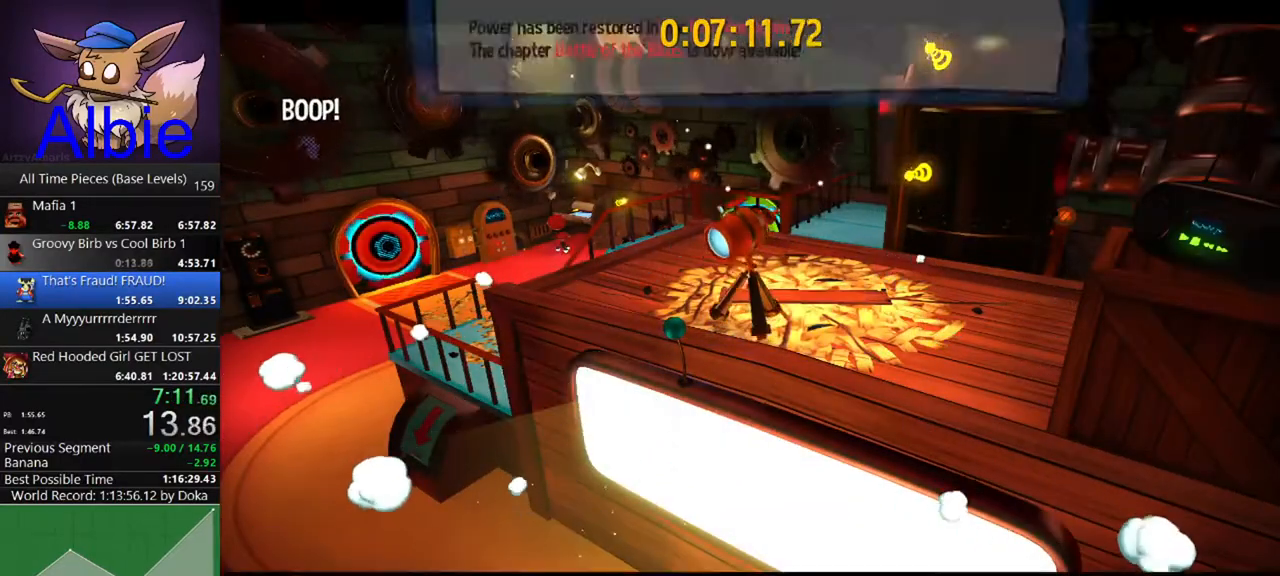
{"keys": ["d"], "mouse": [], "mouse_move": "still", "events": [[400, "mouse_right", "up"], [433, "s", "up"]]}